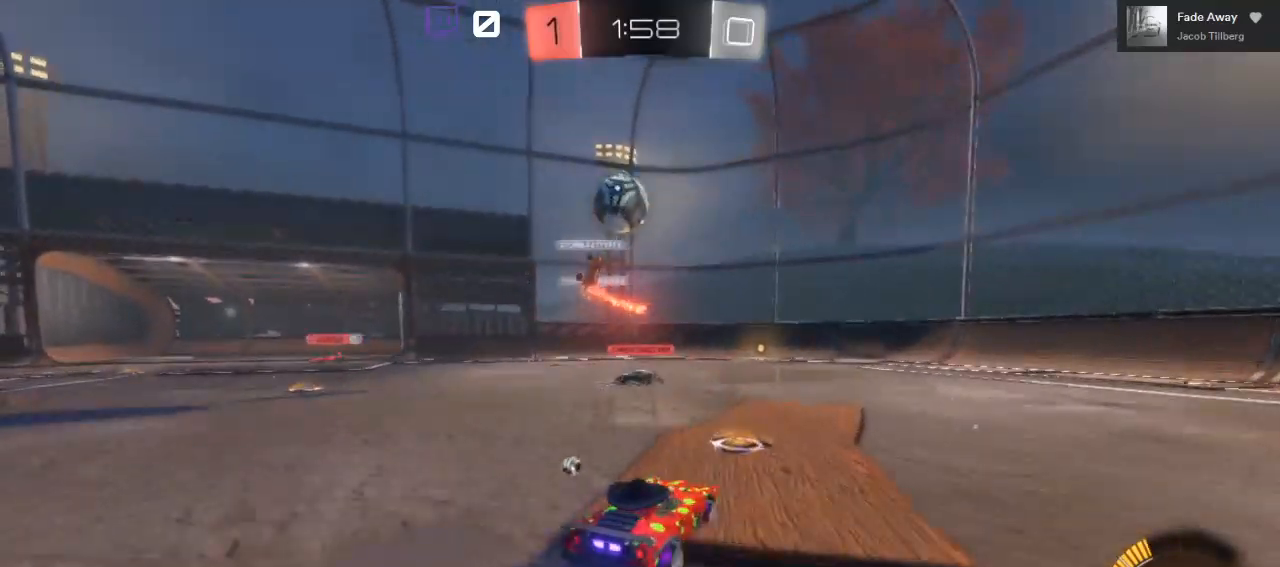
Gameplay with a controller (Xbox layout); each line is a JSON object with the inputs held at the frame after it. "events" lists button and stick changes between this image and that frame as [ms after this image, input, new state], when the widget could be followed in between.
{"buttons": ["R2"], "left_stick": "right", "right_stick": "center", "events": []}
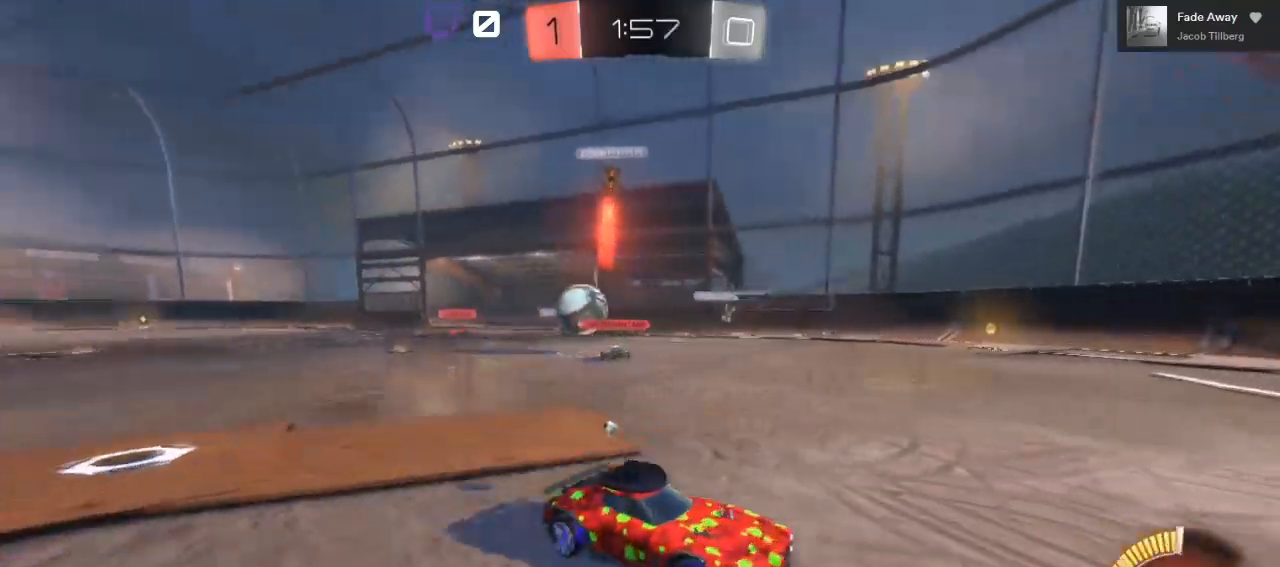
{"buttons": ["R2"], "left_stick": "right", "right_stick": "center", "events": []}
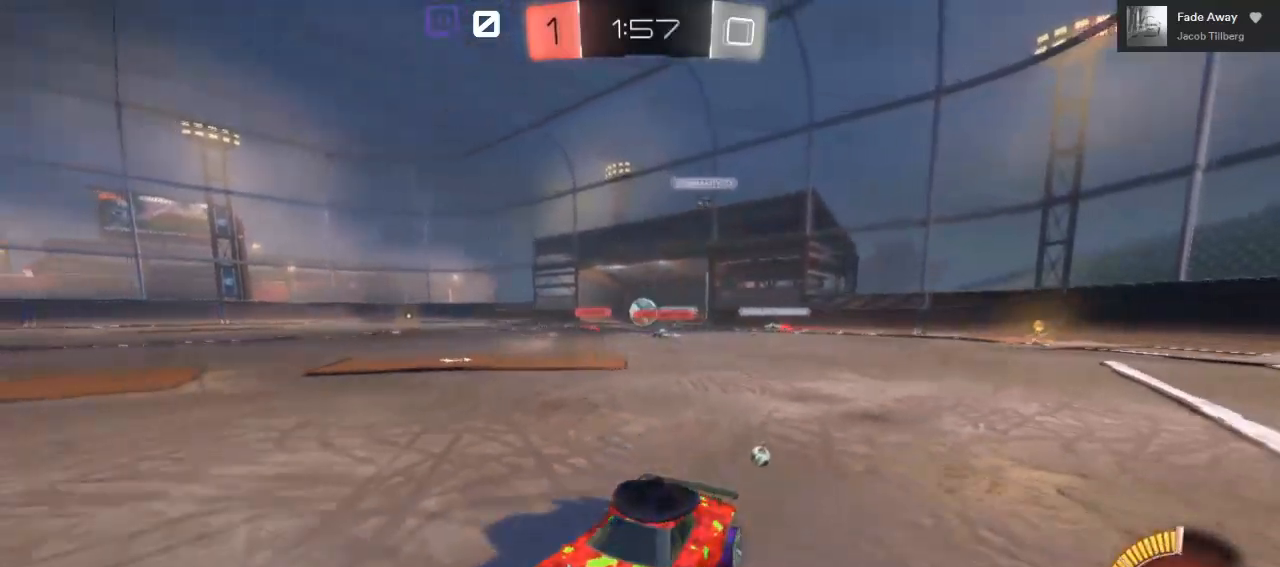
{"buttons": ["R2"], "left_stick": "right", "right_stick": "center", "events": []}
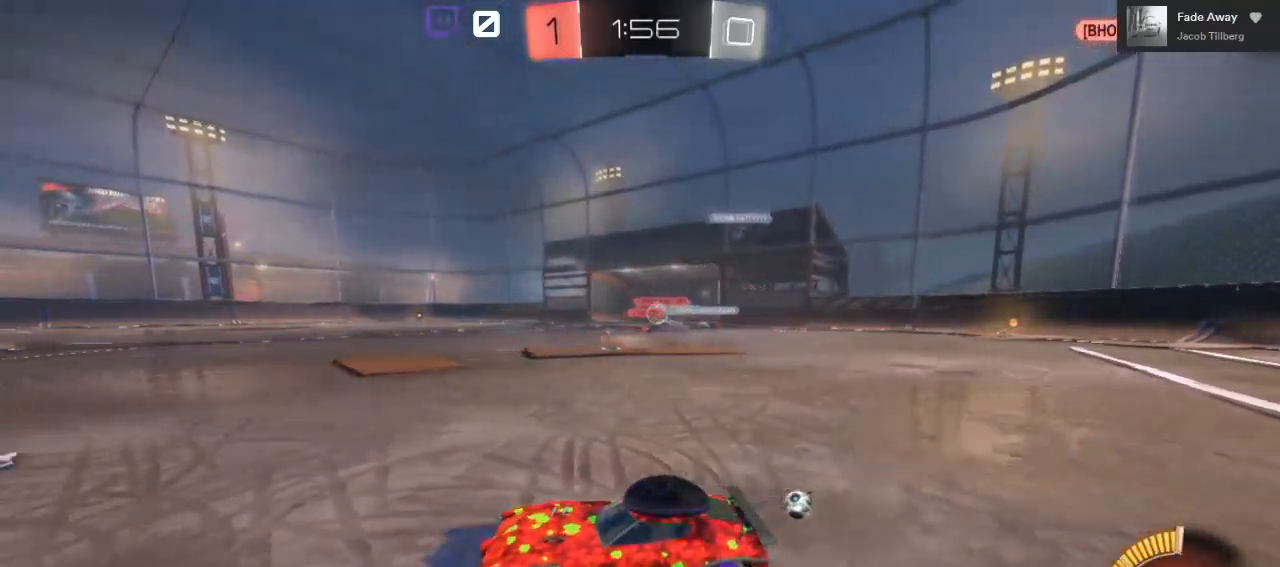
{"buttons": ["R2"], "left_stick": "center", "right_stick": "center", "events": [[483, "left_stick", "center"]]}
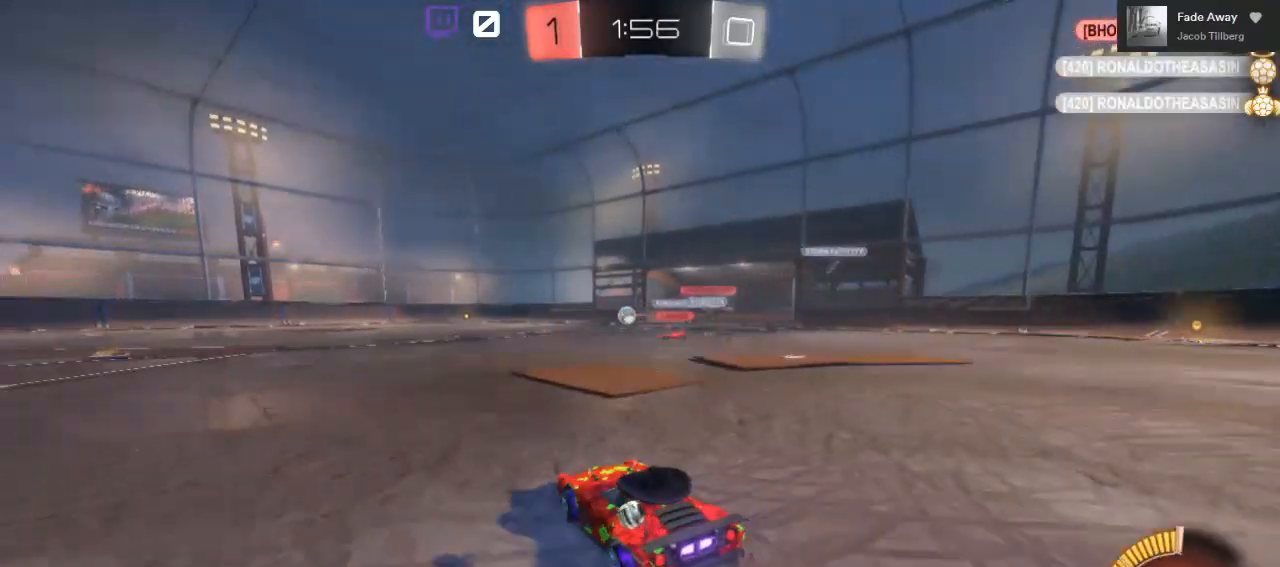
{"buttons": ["R2"], "left_stick": "left", "right_stick": "center", "events": [[167, "left_stick", "left"]]}
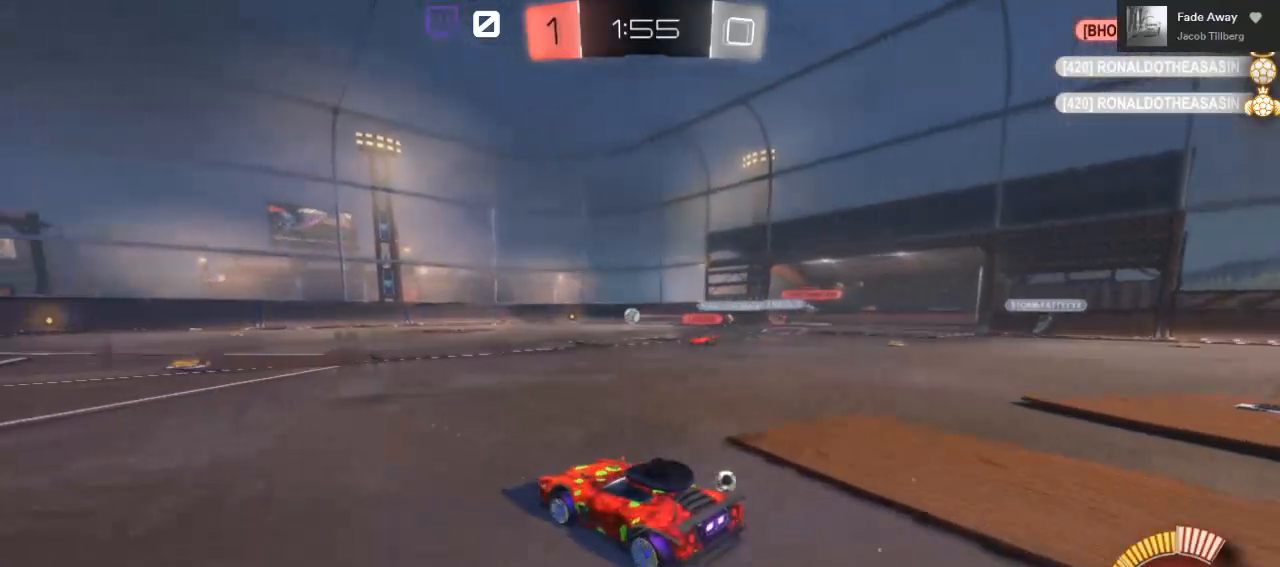
{"buttons": ["A", "R2"], "left_stick": "left", "right_stick": "center", "events": [[67, "left_stick", "center"], [233, "left_stick", "left"], [250, "A", "down"]]}
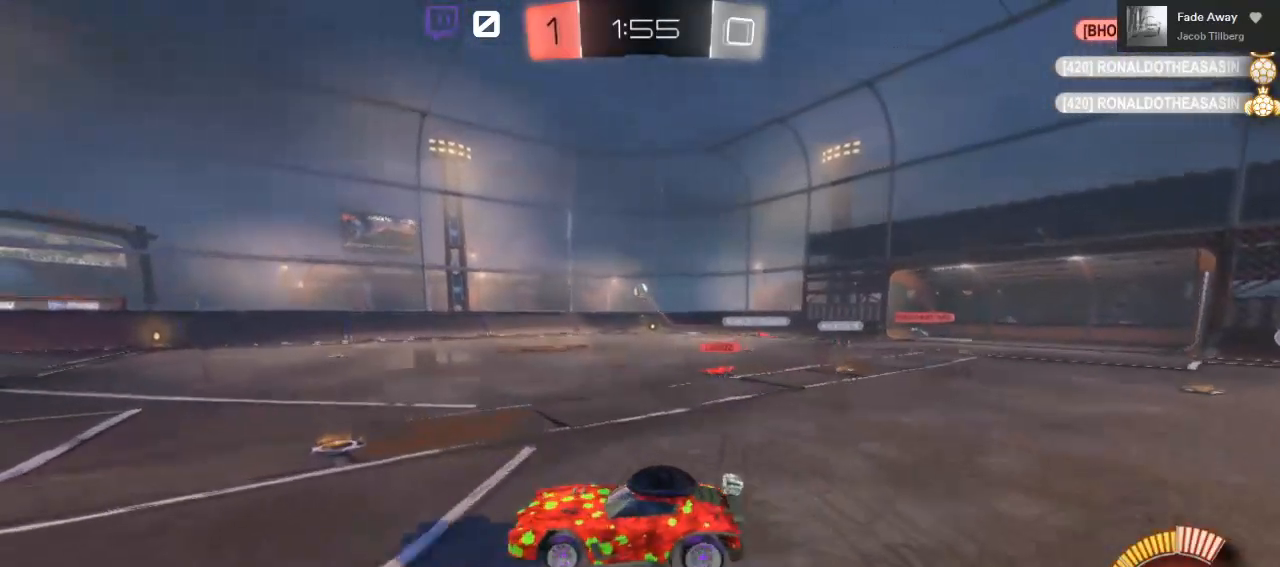
{"buttons": ["R2"], "left_stick": "left", "right_stick": "down-right", "events": [[150, "A", "up"], [417, "right_stick", "down-right"]]}
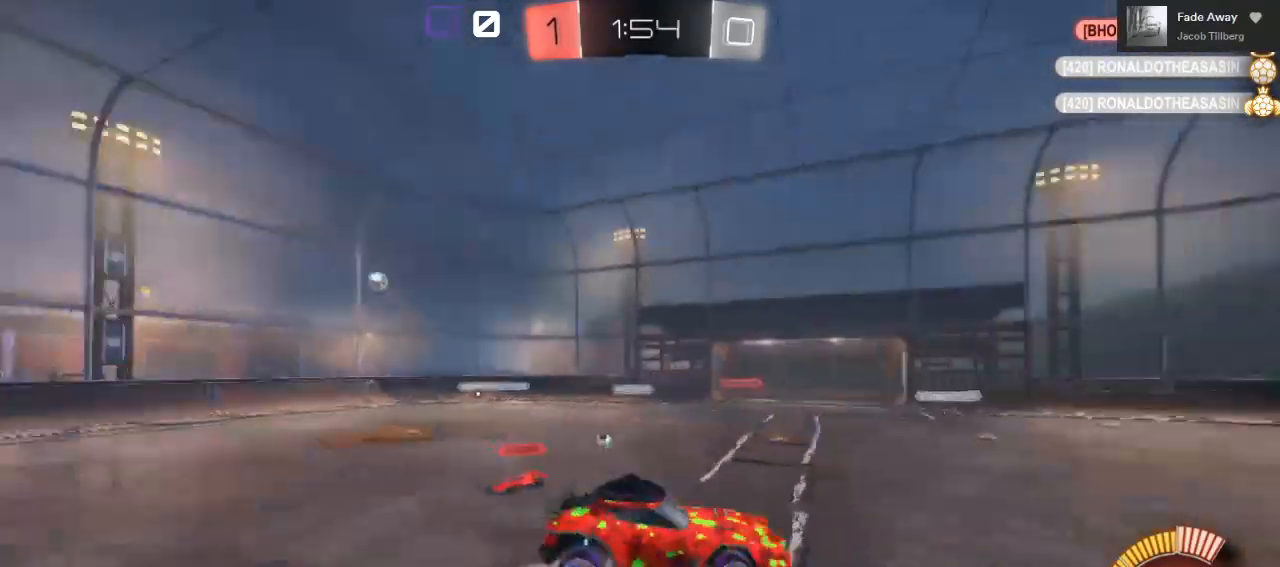
{"buttons": ["R2"], "left_stick": "center", "right_stick": "center", "events": [[67, "left_stick", "down-left"], [100, "right_stick", "center"], [400, "left_stick", "center"]]}
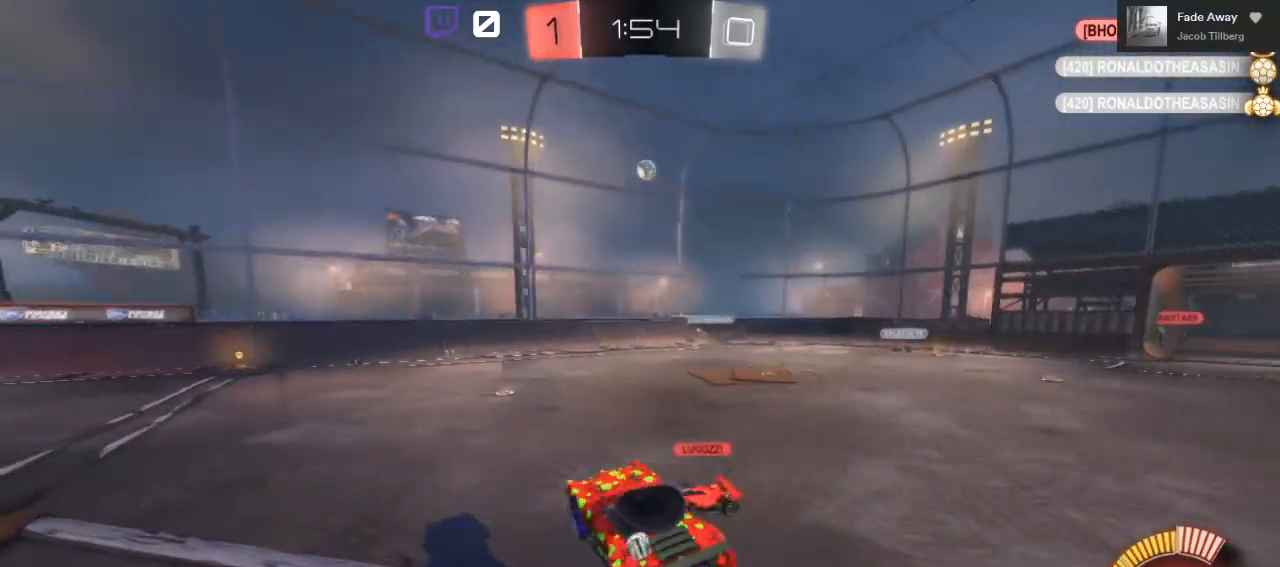
{"buttons": ["R2"], "left_stick": "center", "right_stick": "center", "events": []}
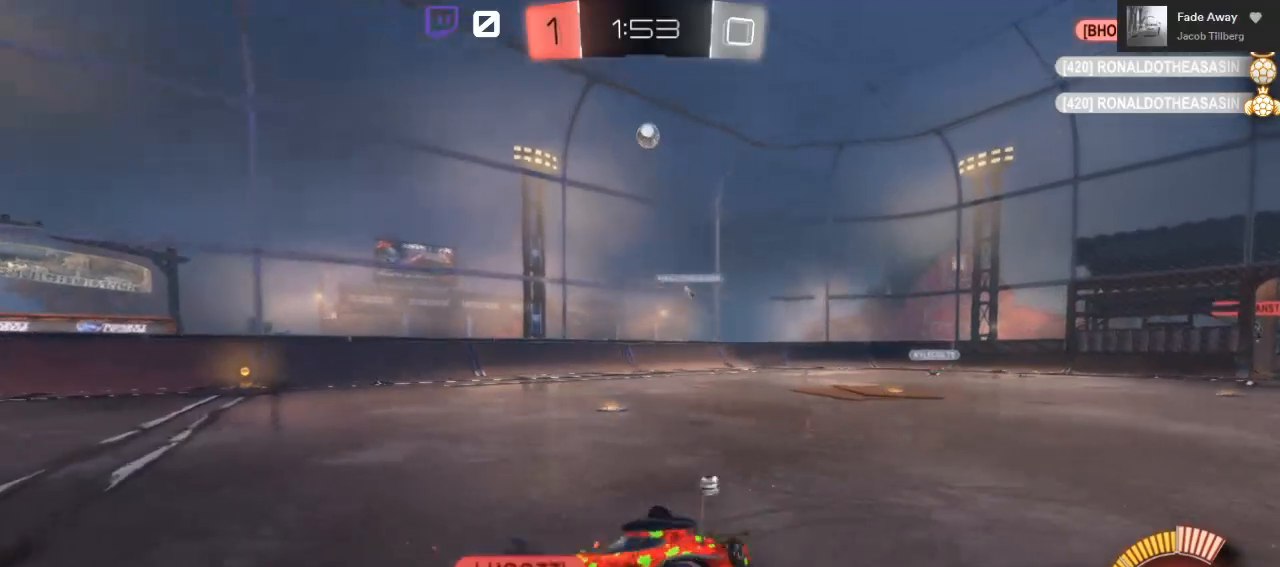
{"buttons": ["R2"], "left_stick": "down-left", "right_stick": "center", "events": [[400, "left_stick", "down-left"]]}
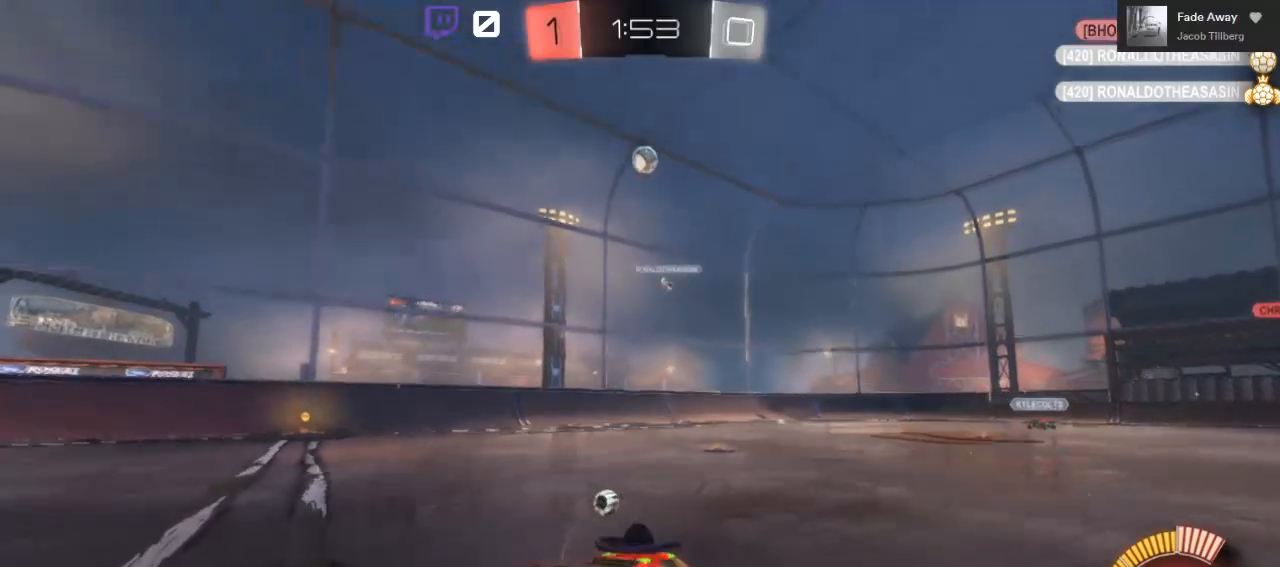
{"buttons": ["R2"], "left_stick": "down-left", "right_stick": "center", "events": []}
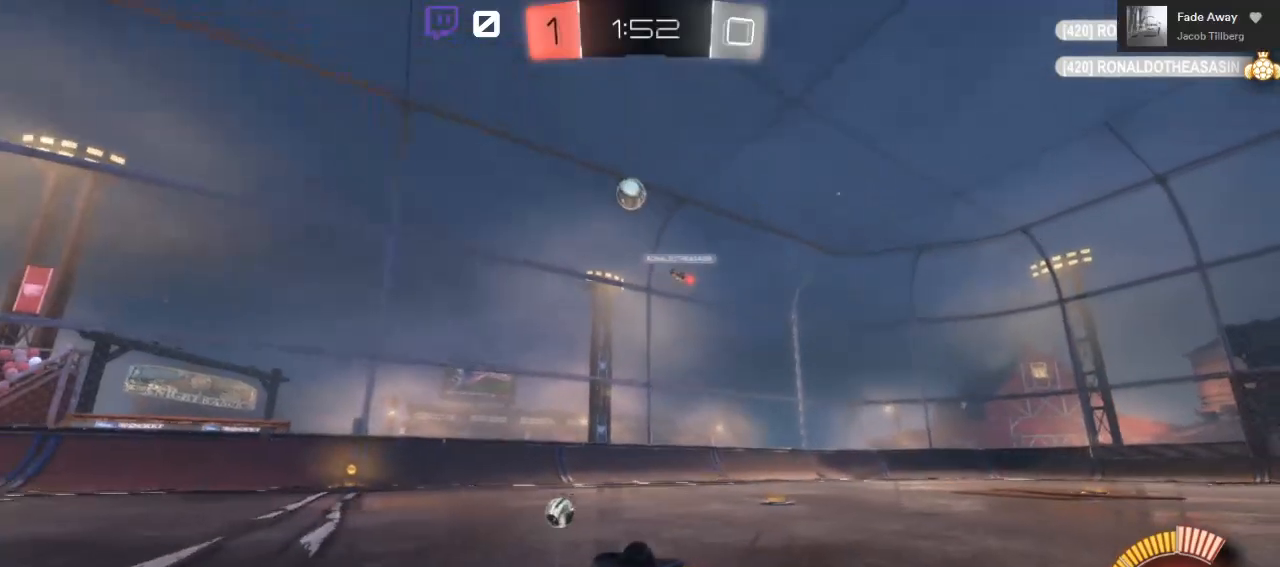
{"buttons": ["B", "R2"], "left_stick": "down-left", "right_stick": "center", "events": [[400, "B", "down"]]}
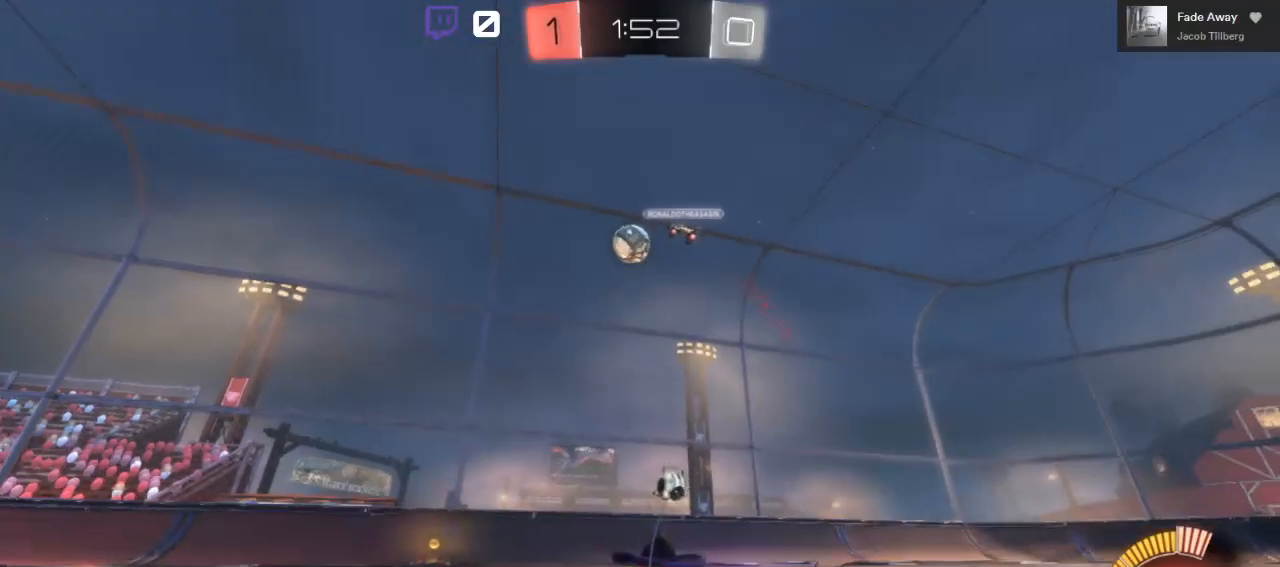
{"buttons": ["R2"], "left_stick": "center", "right_stick": "center", "events": [[367, "left_stick", "center"], [417, "B", "up"]]}
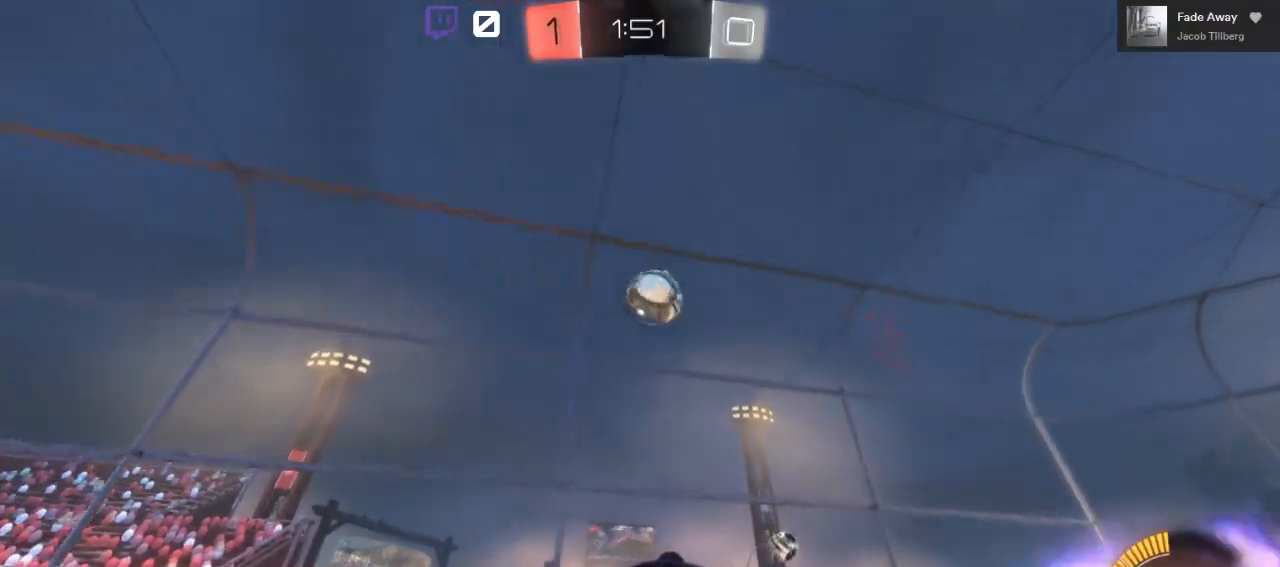
{"buttons": [], "left_stick": "right", "right_stick": "center", "events": [[17, "R2", "up"], [250, "L2", "down"], [300, "left_stick", "right"], [400, "L2", "up"]]}
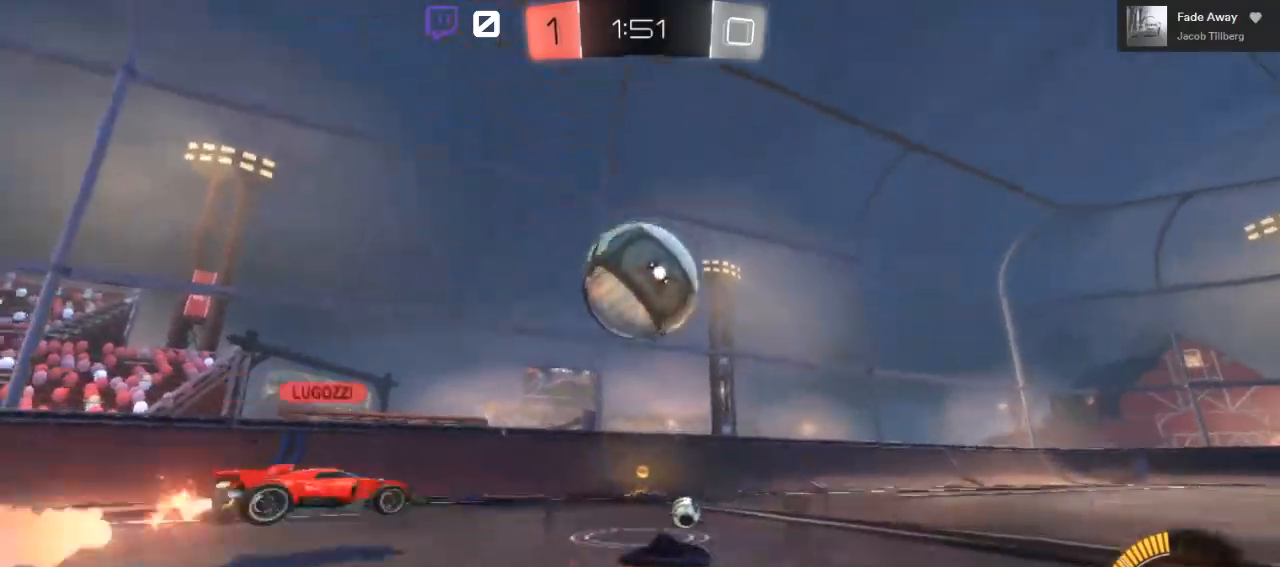
{"buttons": ["R2"], "left_stick": "right", "right_stick": "center", "events": [[17, "R2", "down"], [250, "left_stick", "left"], [367, "left_stick", "center"], [433, "left_stick", "right"]]}
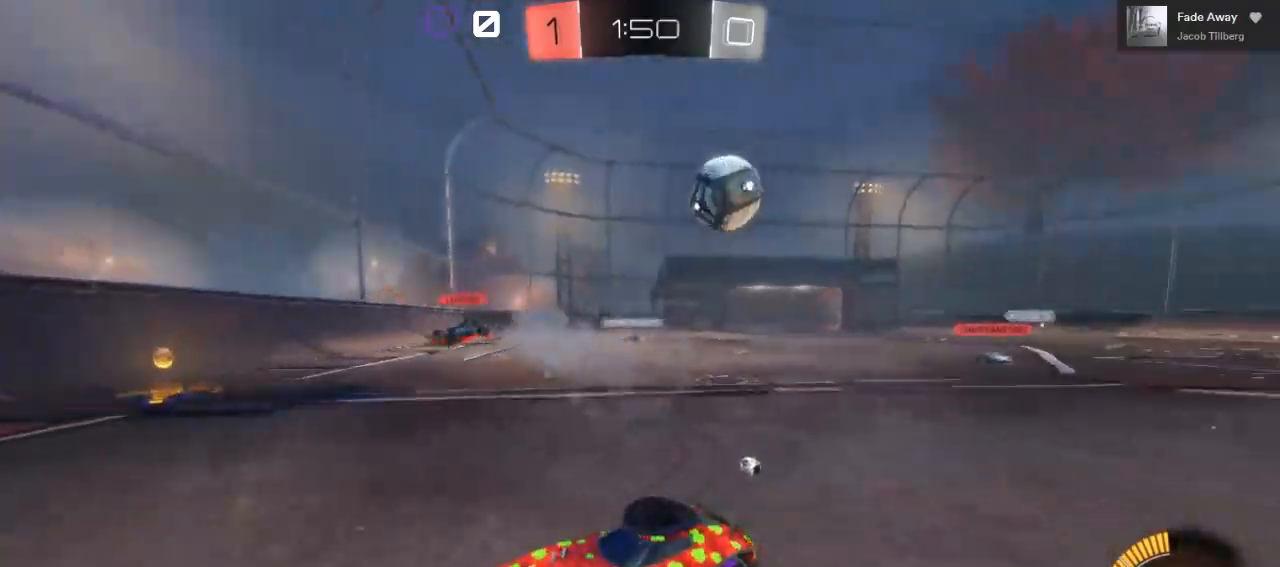
{"buttons": ["R2"], "left_stick": "right", "right_stick": "center", "events": []}
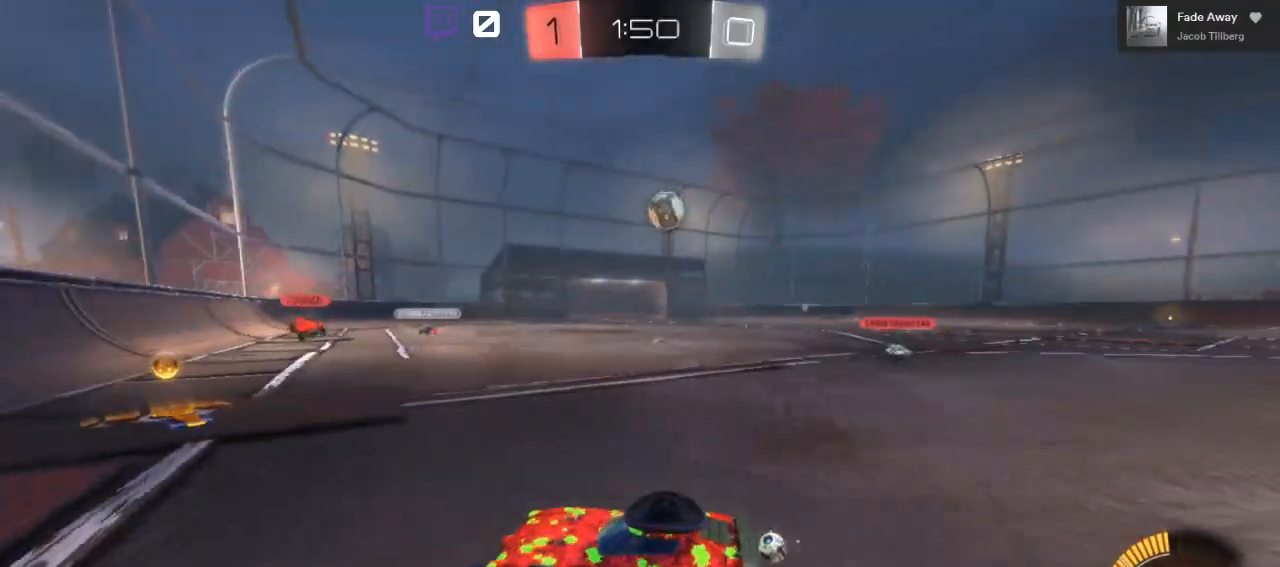
{"buttons": ["R2"], "left_stick": "right", "right_stick": "center", "events": []}
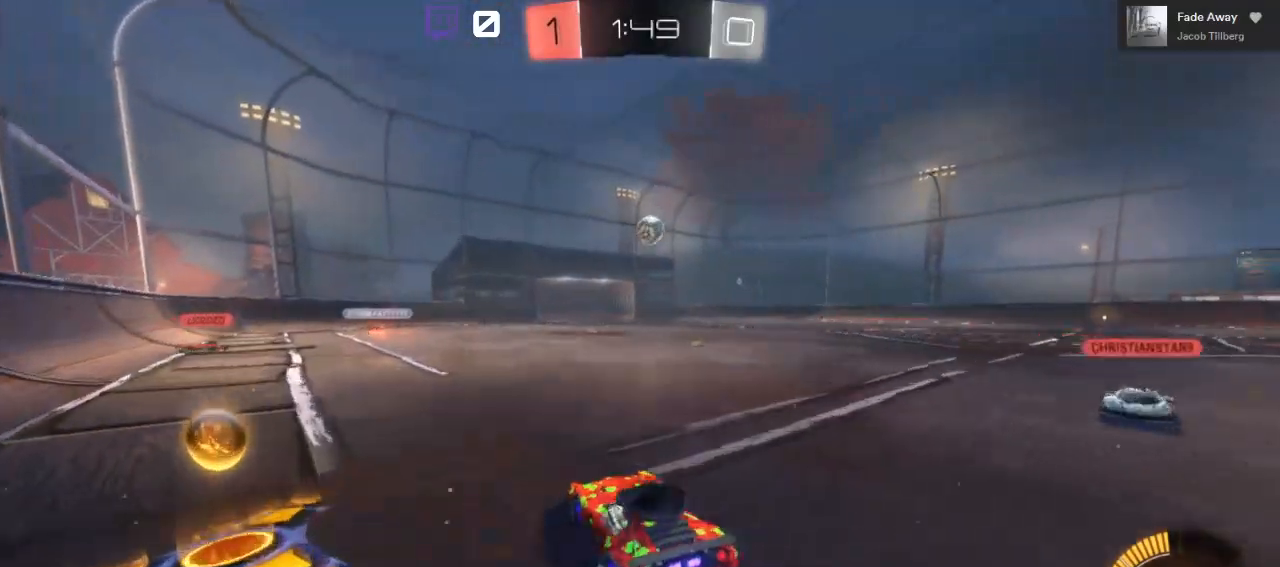
{"buttons": ["R2"], "left_stick": "right", "right_stick": "center", "events": []}
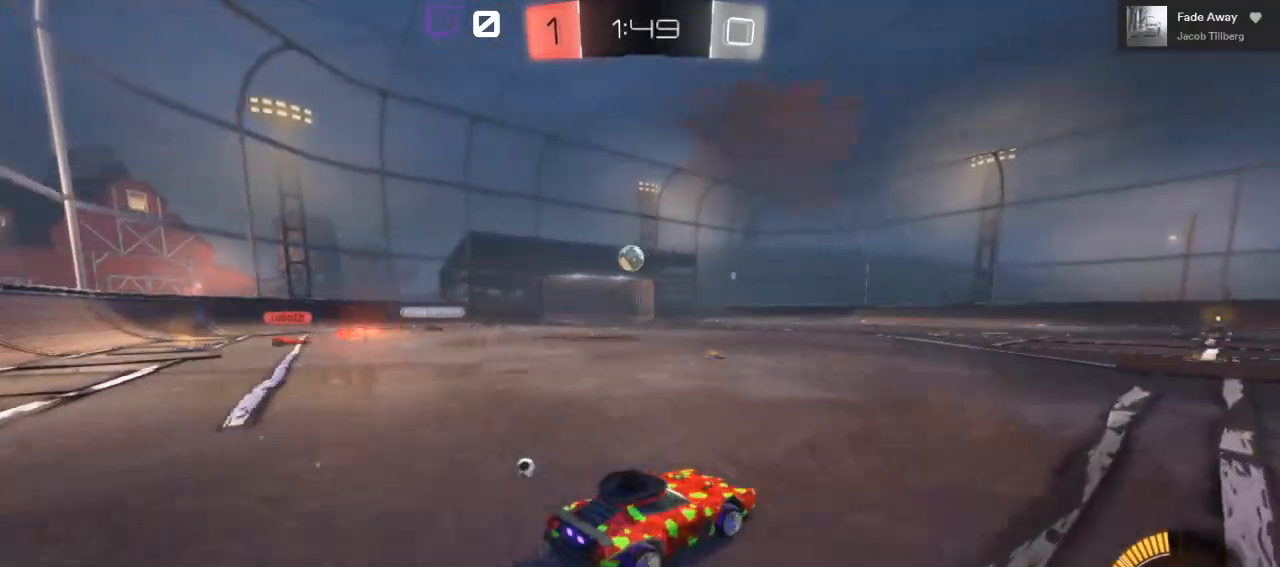
{"buttons": ["R2"], "left_stick": "center", "right_stick": "center", "events": [[83, "right_stick", "down-right"], [167, "right_stick", "left"], [250, "right_stick", "center"], [317, "left_stick", "up-left"], [450, "left_stick", "center"]]}
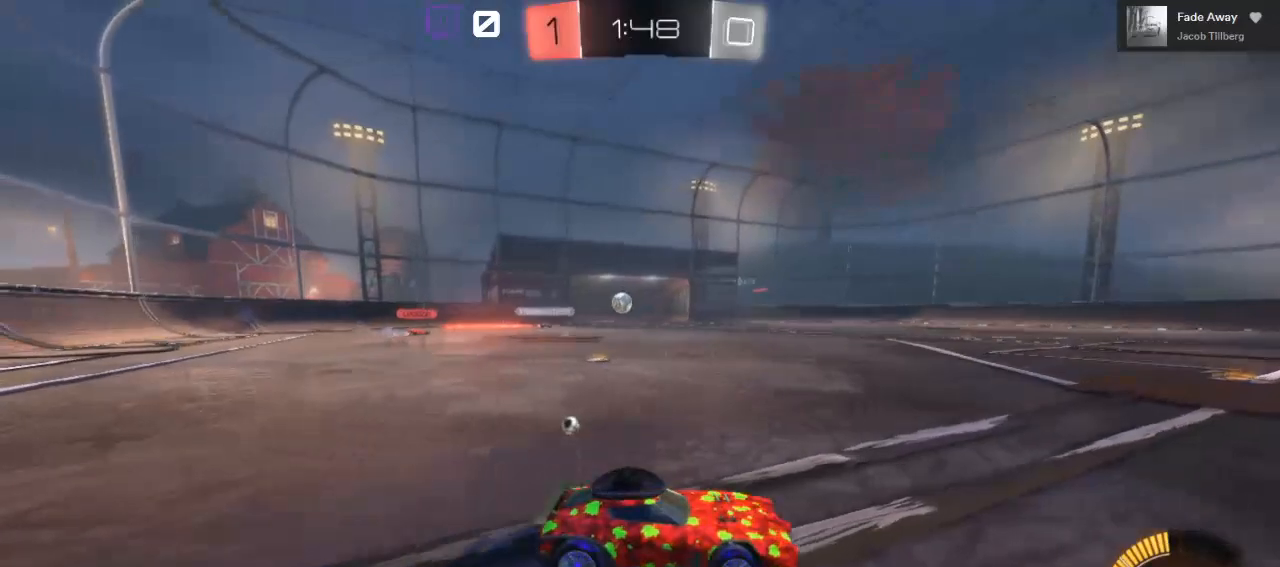
{"buttons": ["R2"], "left_stick": "center", "right_stick": "center", "events": []}
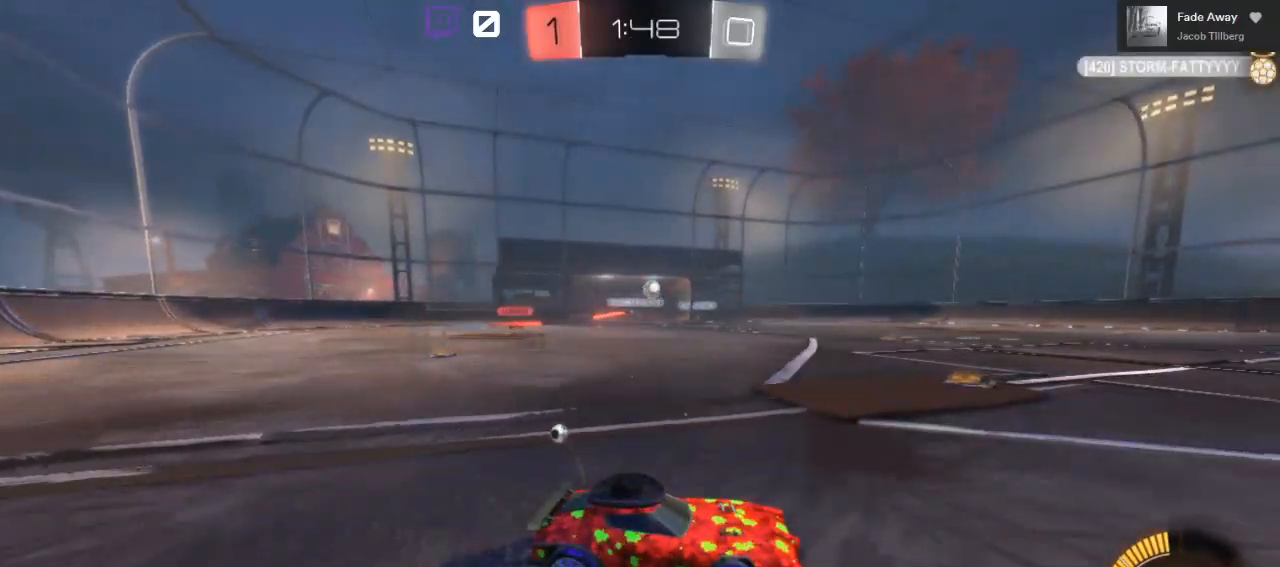
{"buttons": ["R2"], "left_stick": "center", "right_stick": "center", "events": []}
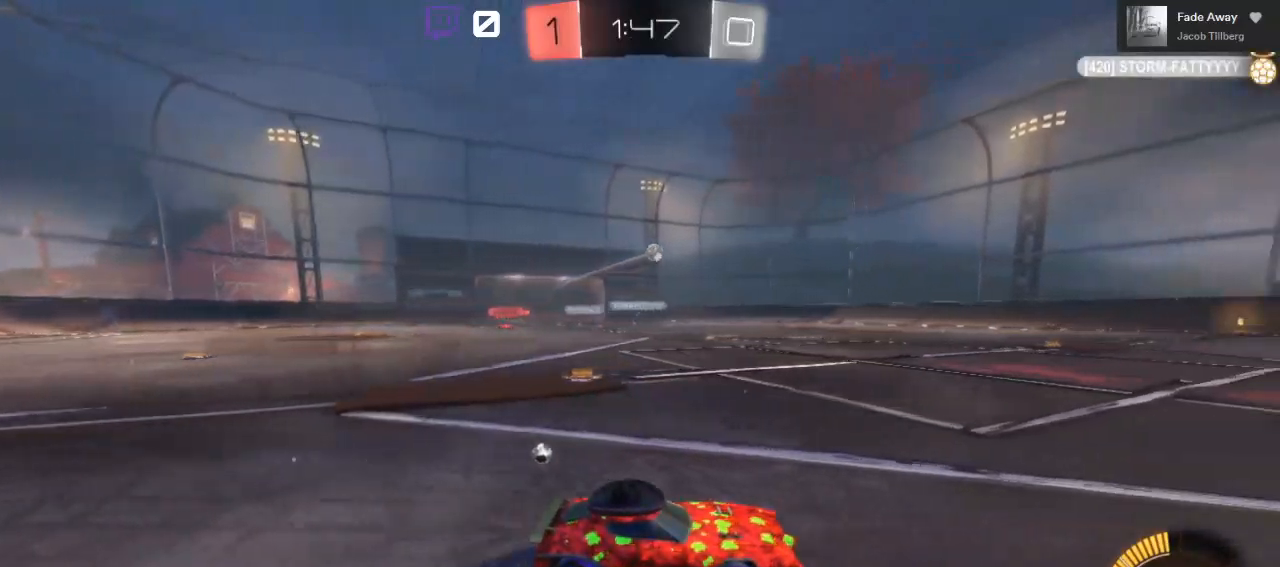
{"buttons": ["R2"], "left_stick": "center", "right_stick": "center", "events": [[100, "left_stick", "left"], [400, "left_stick", "center"]]}
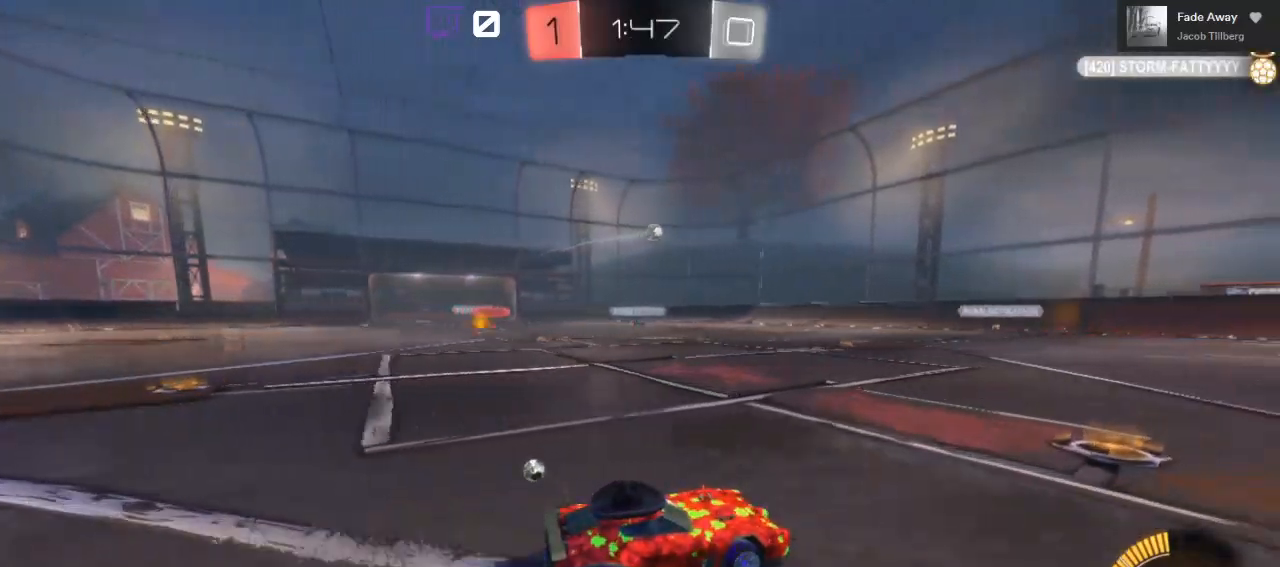
{"buttons": ["R2"], "left_stick": "center", "right_stick": "center", "events": []}
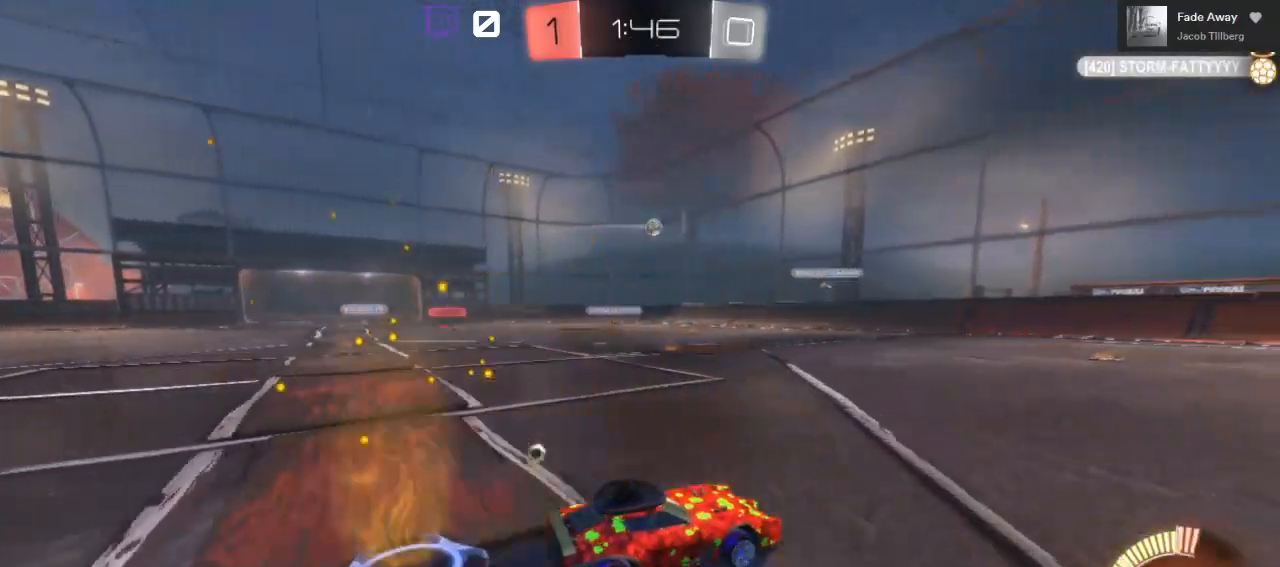
{"buttons": ["R2"], "left_stick": "left", "right_stick": "center", "events": [[50, "left_stick", "left"]]}
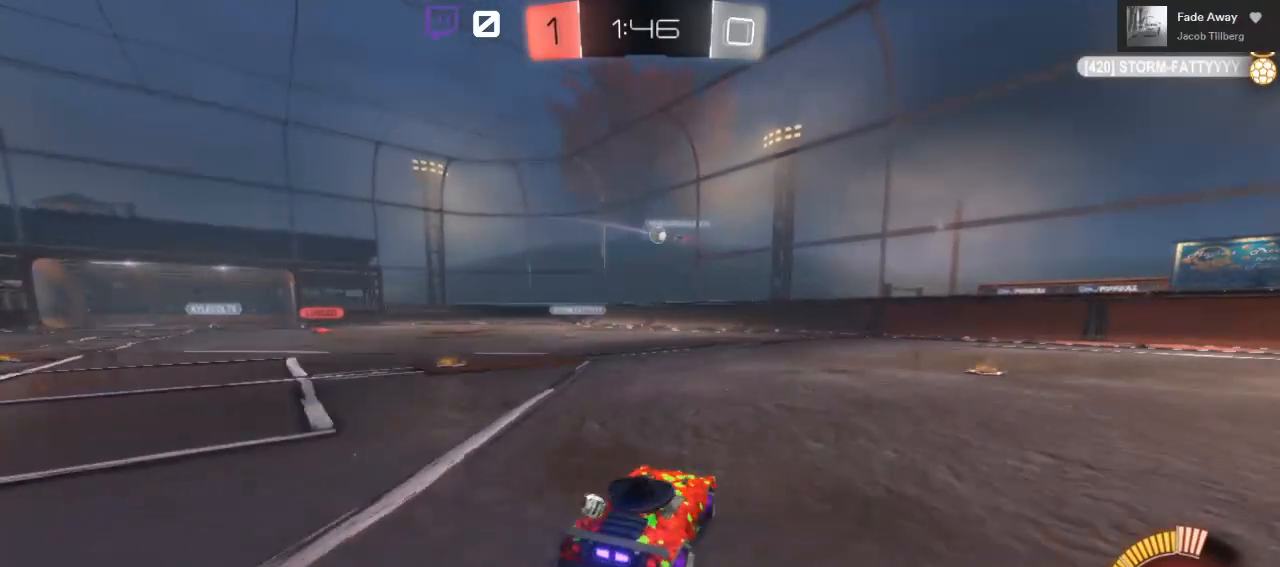
{"buttons": ["R2"], "left_stick": "center", "right_stick": "center", "events": [[417, "left_stick", "center"]]}
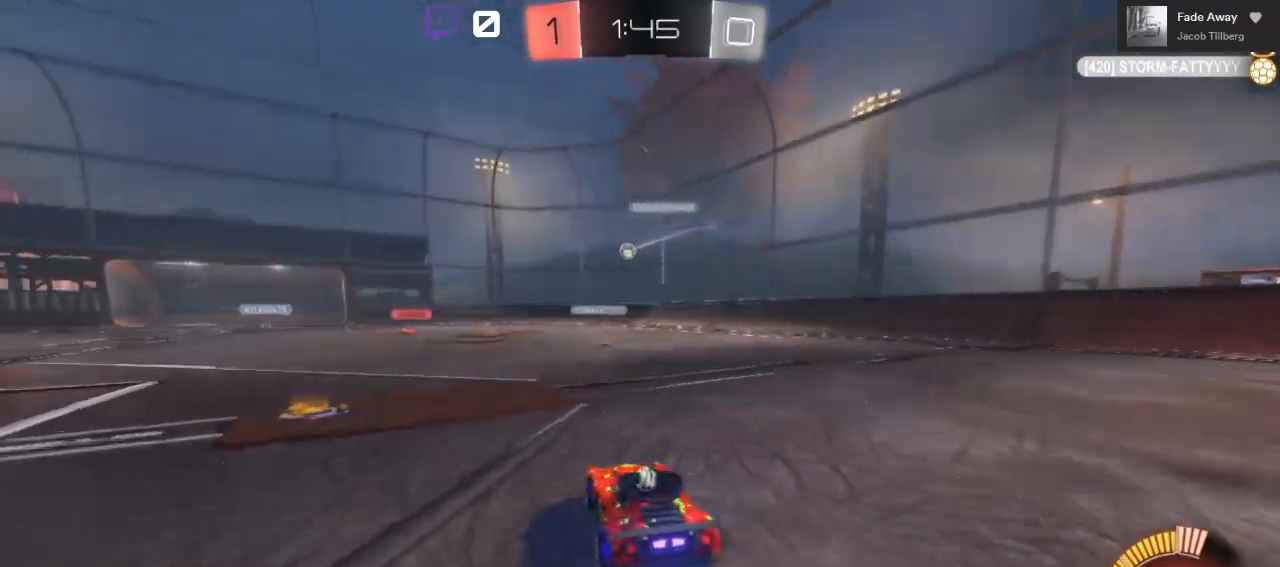
{"buttons": ["R2"], "left_stick": "center", "right_stick": "center", "events": [[100, "R2", "up"], [200, "L2", "down"], [300, "L2", "up"], [300, "R2", "down"]]}
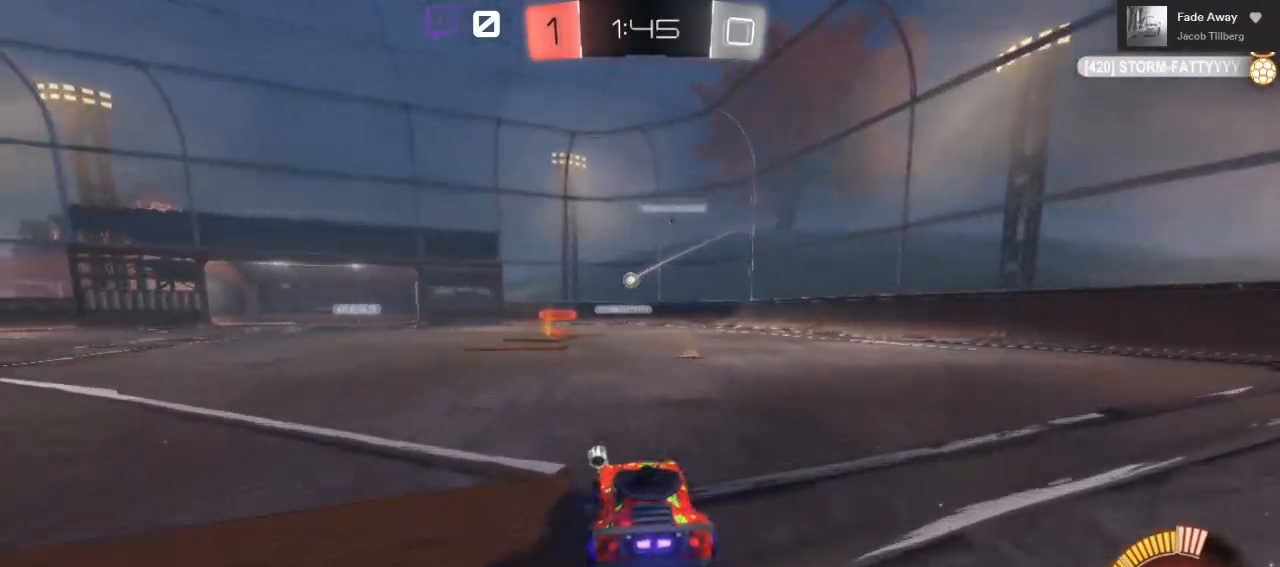
{"buttons": ["R2"], "left_stick": "left", "right_stick": "center", "events": [[417, "left_stick", "left"]]}
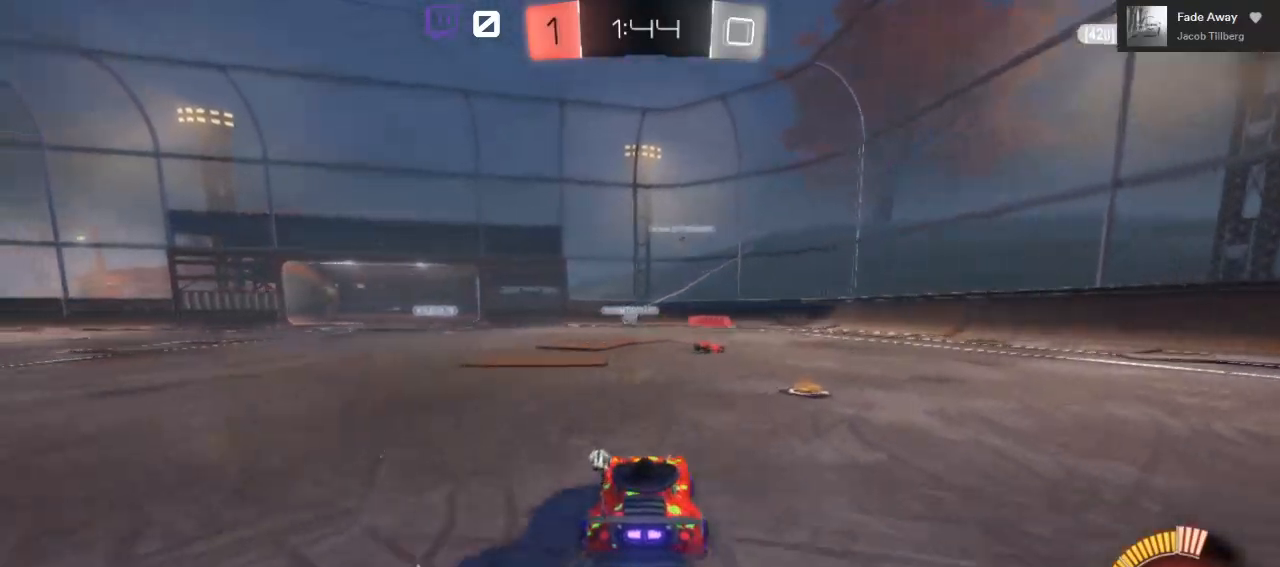
{"buttons": [], "left_stick": "center", "right_stick": "center", "events": [[250, "R2", "up"], [300, "left_stick", "center"]]}
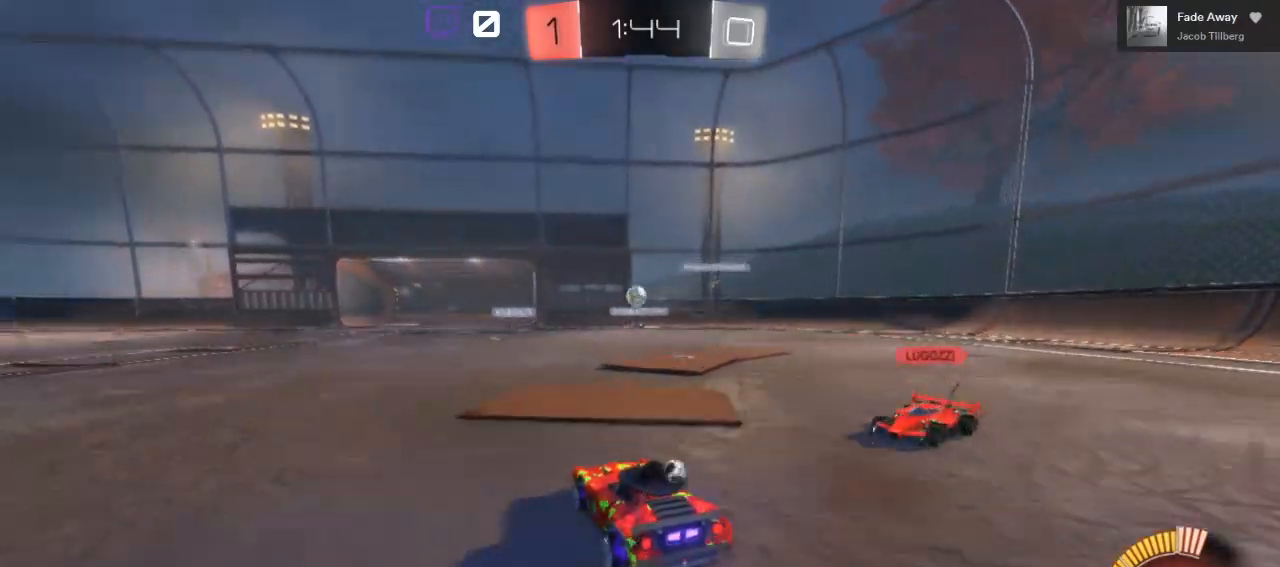
{"buttons": ["R2"], "left_stick": "right", "right_stick": "center", "events": [[50, "R2", "down"], [50, "left_stick", "left"], [217, "left_stick", "center"], [433, "left_stick", "right"]]}